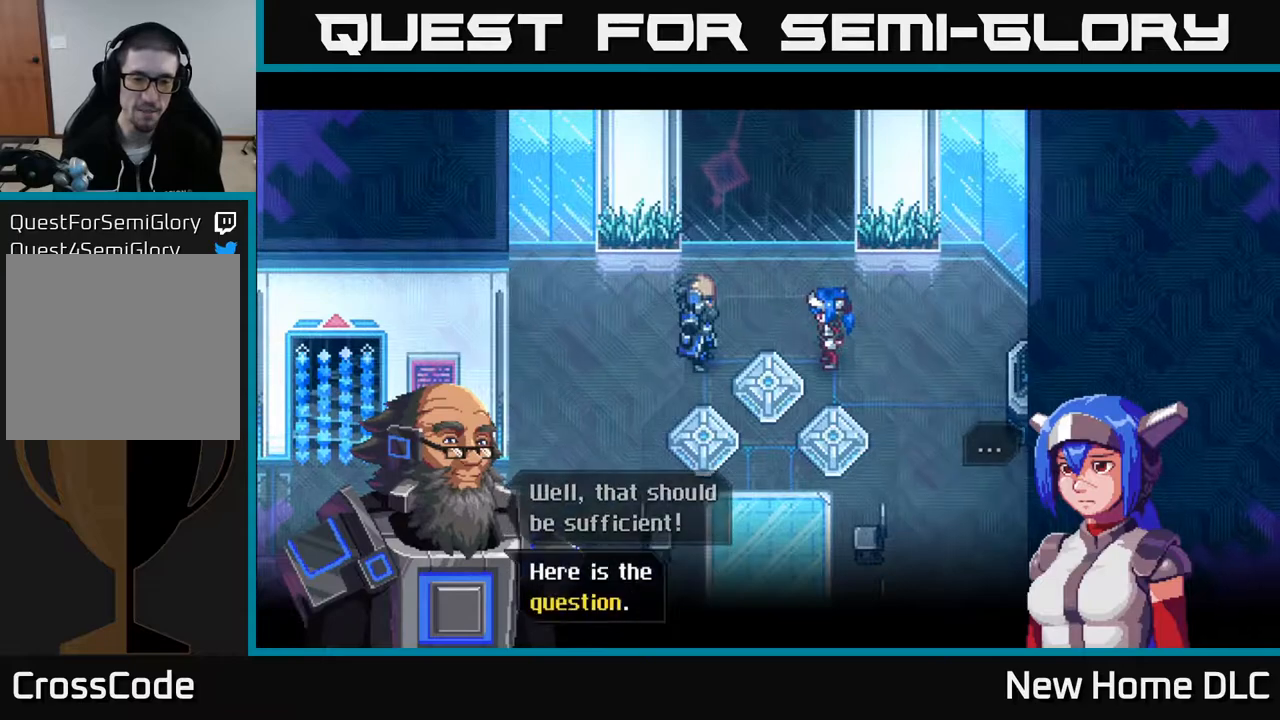
Gameplay with a controller (Xbox layout); each line is a JSON object with the inputs held at the frame after it. "events" lists button and stick changes between this image and that frame as [ms after this image, input, new state], when the widget could be followed in between.
{"buttons": ["A"], "left_stick": "center", "right_stick": "center", "events": [[500, "A", "down"]]}
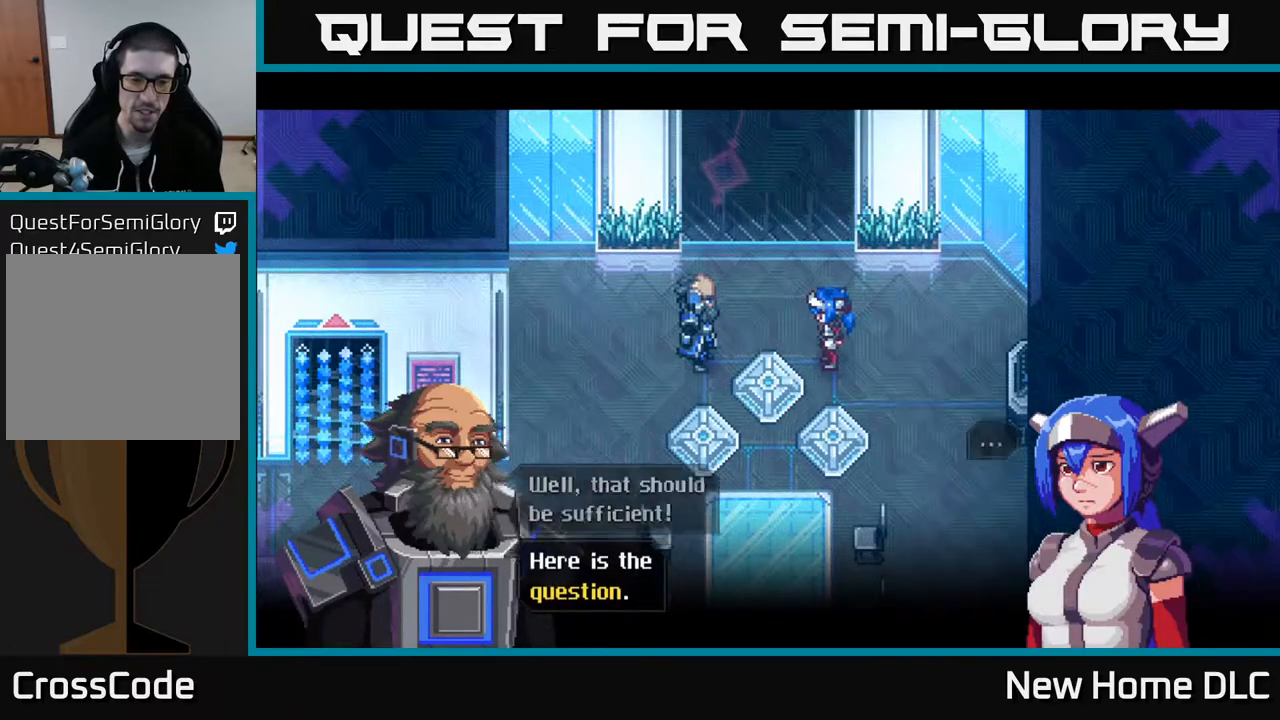
{"buttons": [], "left_stick": "center", "right_stick": "center", "events": [[83, "A", "up"]]}
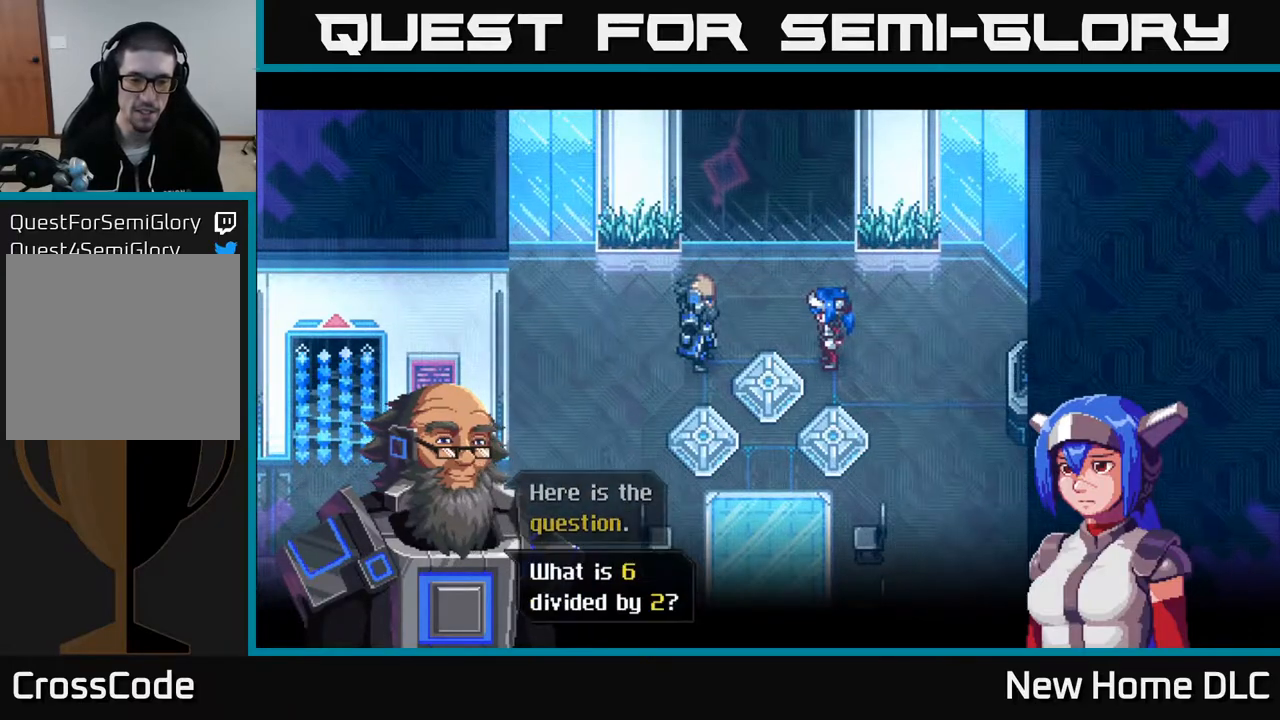
{"buttons": [], "left_stick": "center", "right_stick": "center", "events": []}
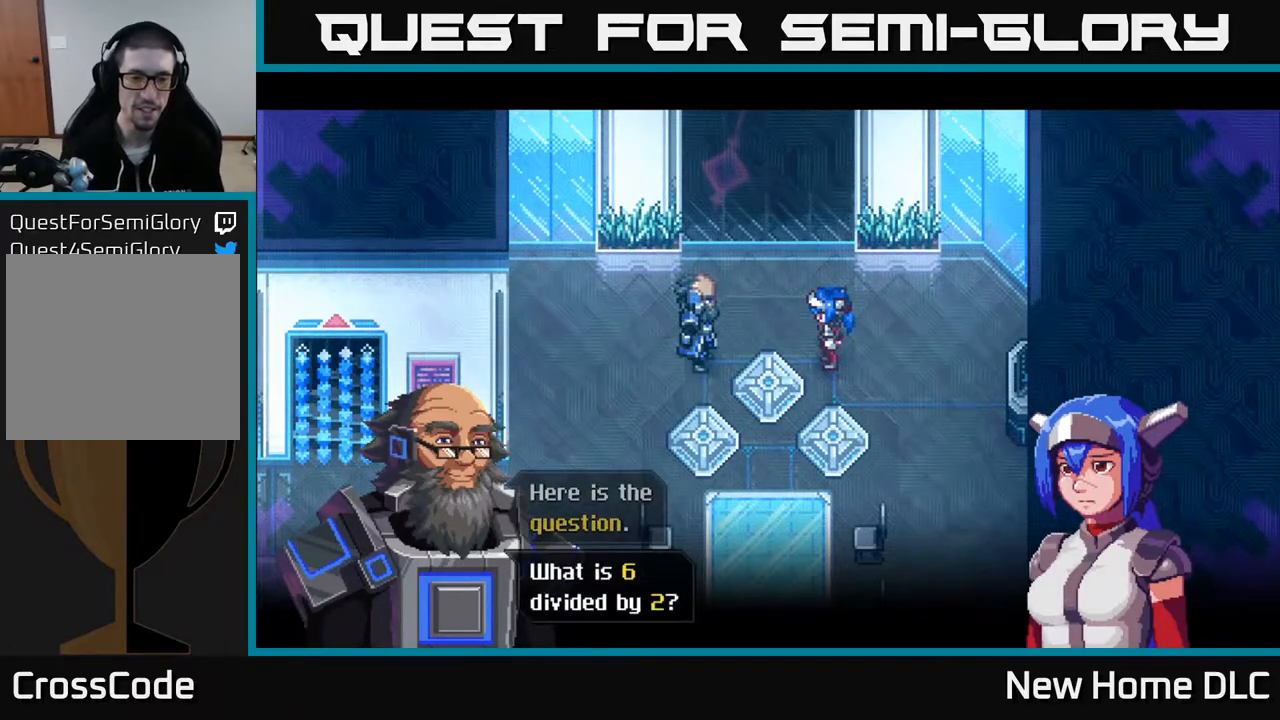
{"buttons": [], "left_stick": "center", "right_stick": "center", "events": []}
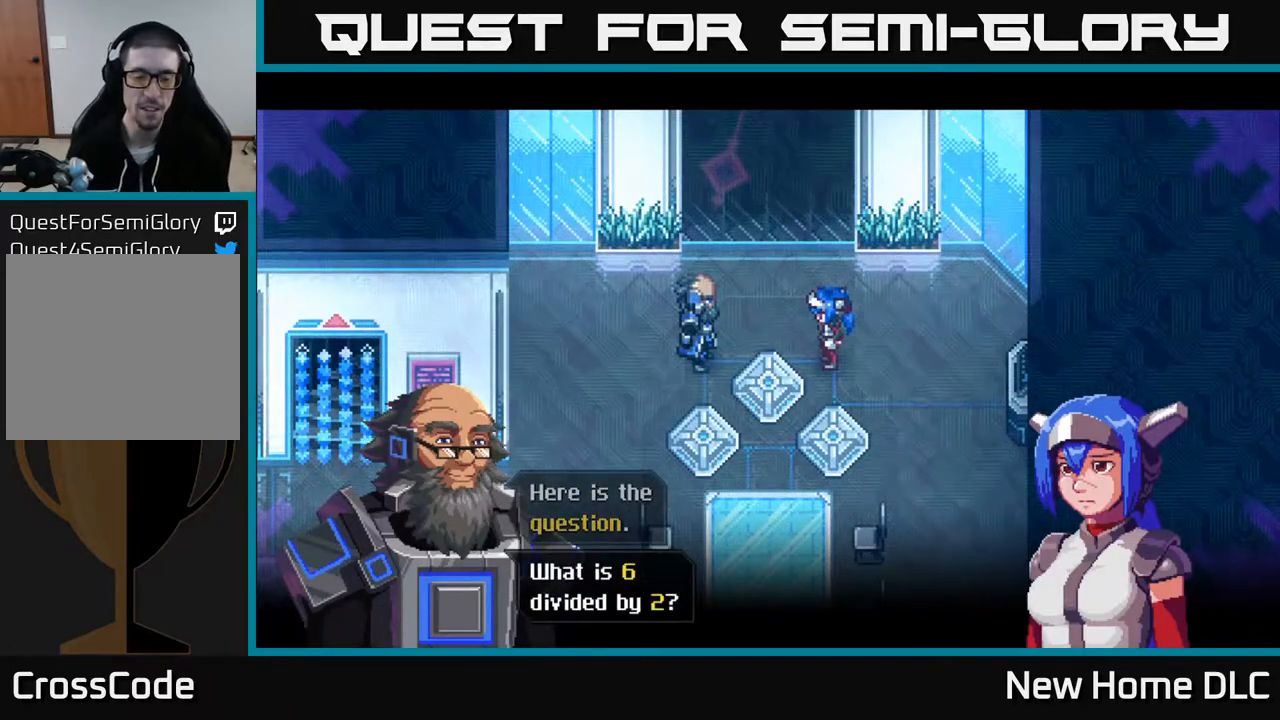
{"buttons": [], "left_stick": "center", "right_stick": "center", "events": []}
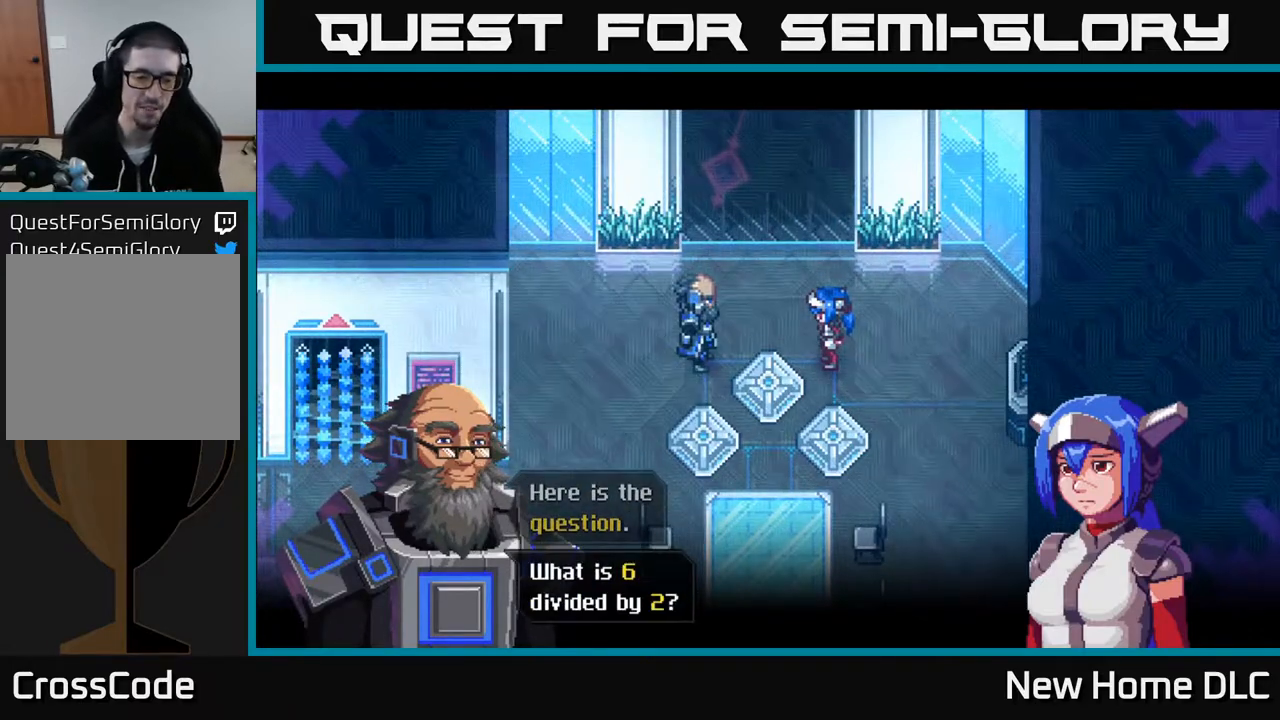
{"buttons": [], "left_stick": "center", "right_stick": "center", "events": [[17, "A", "down"], [100, "A", "up"]]}
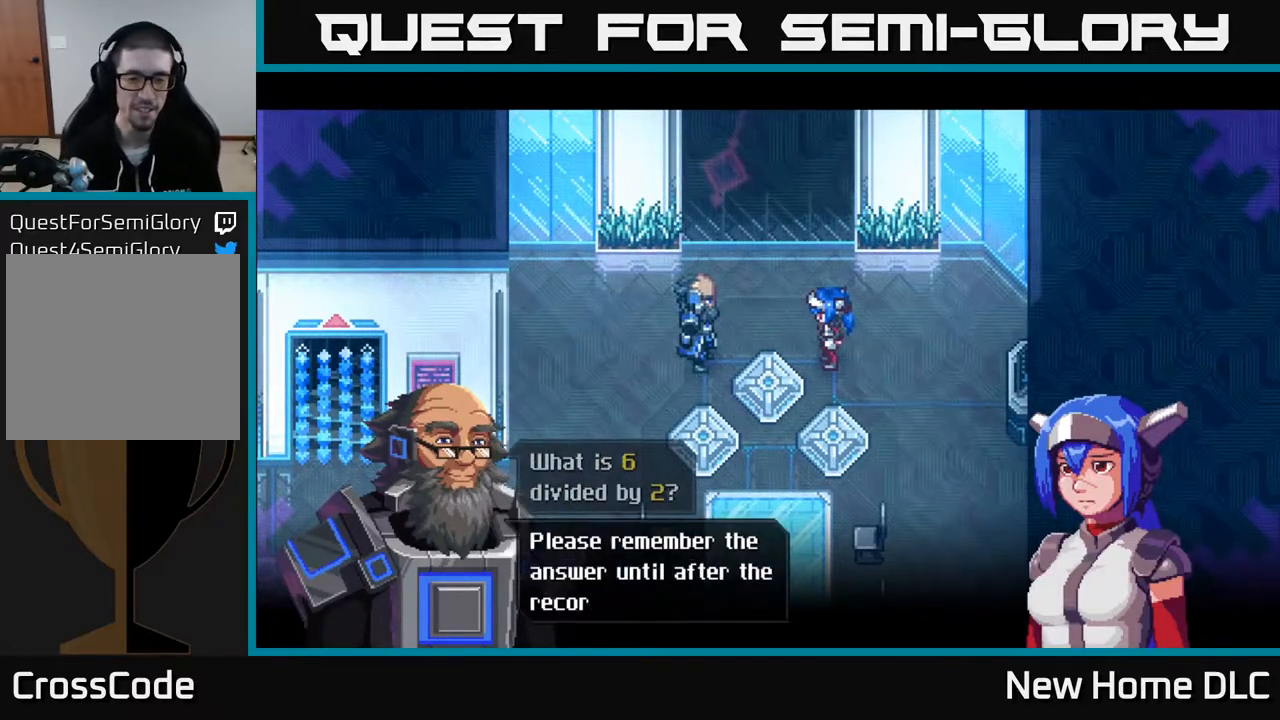
{"buttons": [], "left_stick": "center", "right_stick": "center", "events": []}
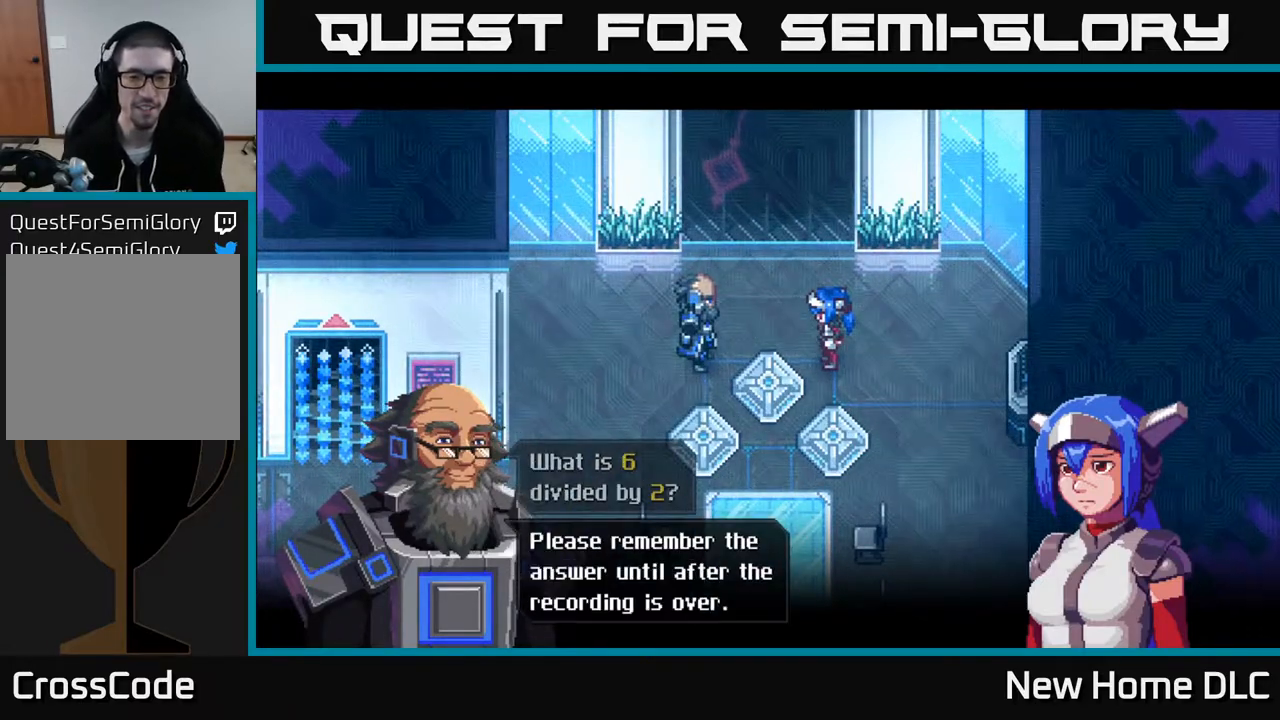
{"buttons": [], "left_stick": "center", "right_stick": "center", "events": [[317, "A", "down"], [450, "A", "up"]]}
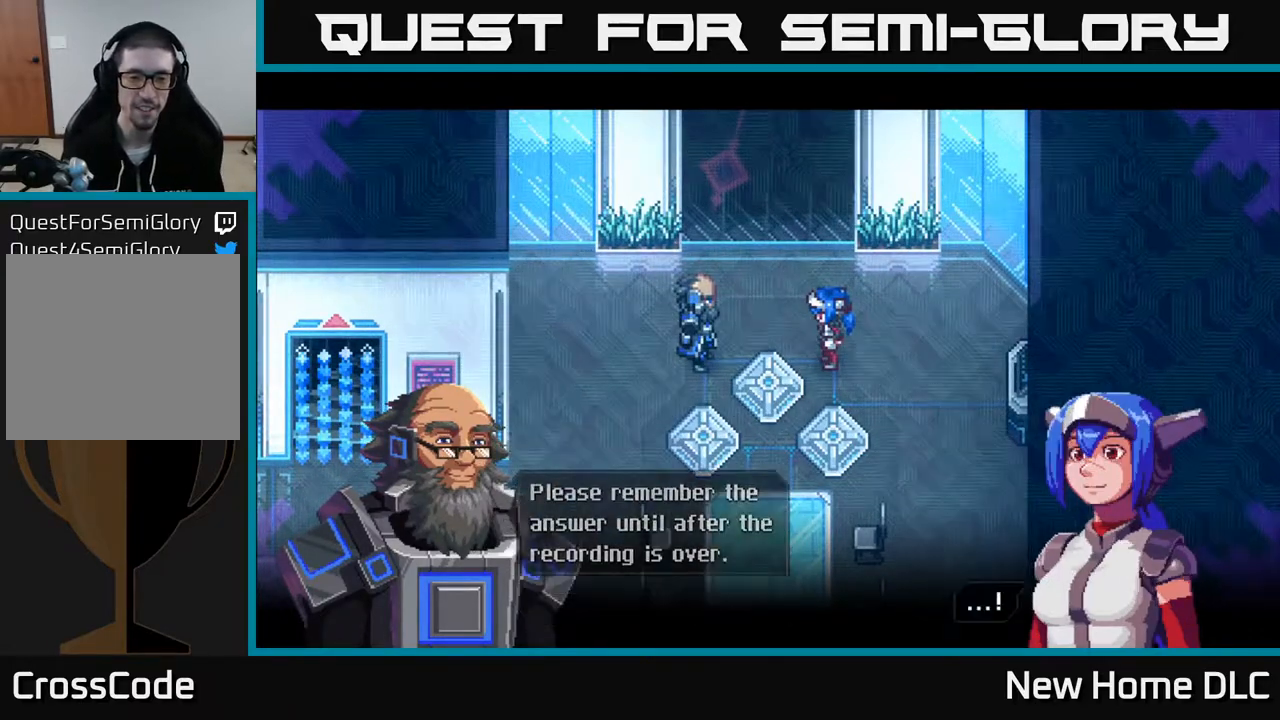
{"buttons": ["A"], "left_stick": "center", "right_stick": "center", "events": [[417, "A", "down"]]}
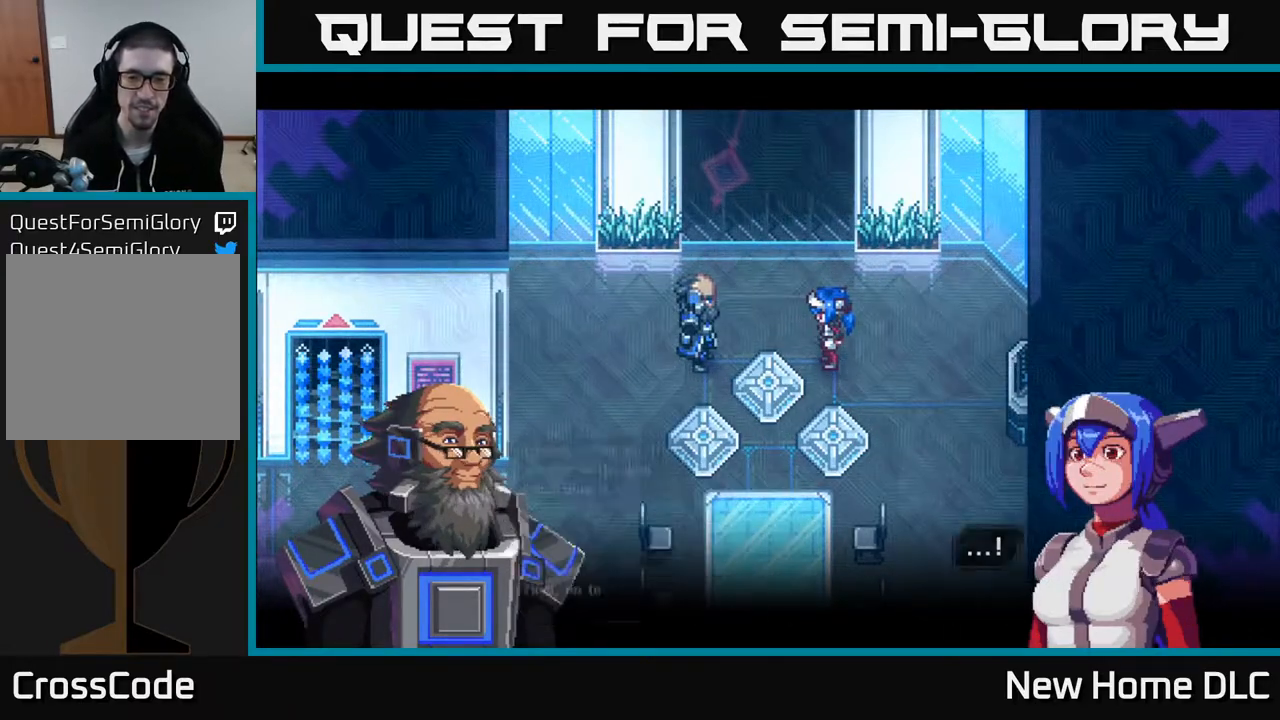
{"buttons": [], "left_stick": "center", "right_stick": "center", "events": [[67, "A", "up"]]}
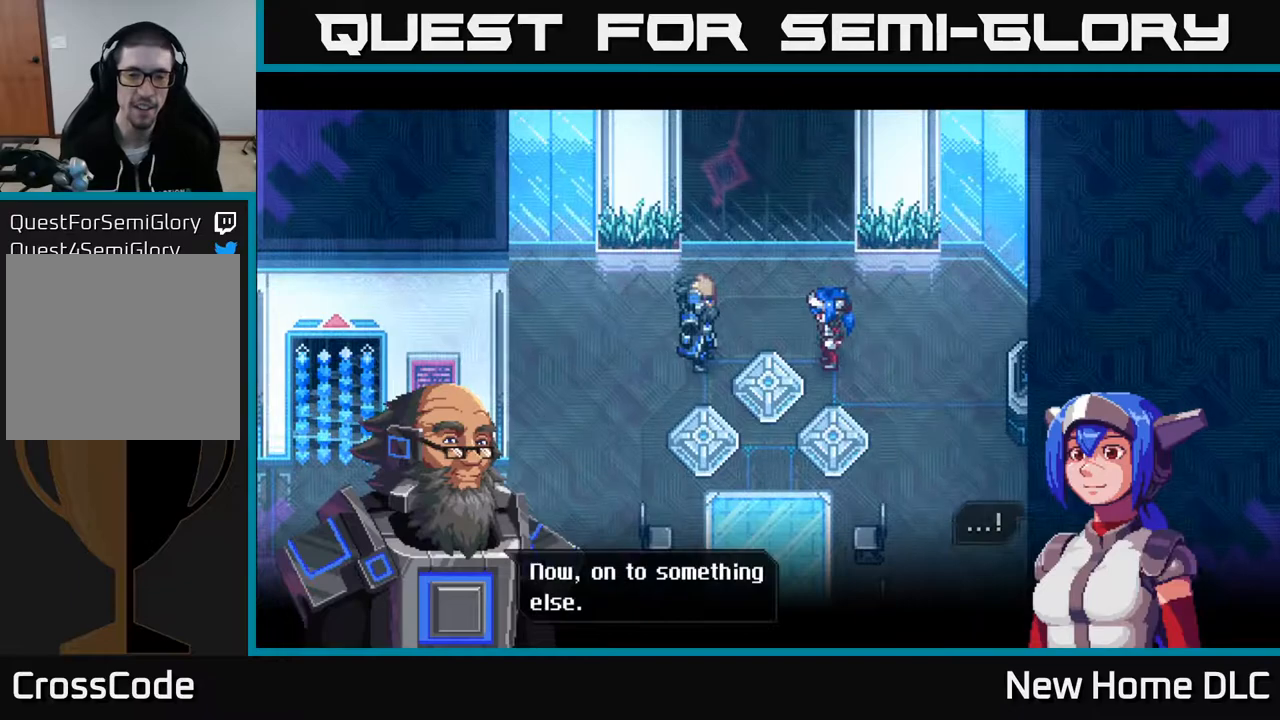
{"buttons": [], "left_stick": "center", "right_stick": "center", "events": [[100, "A", "down"], [267, "A", "up"]]}
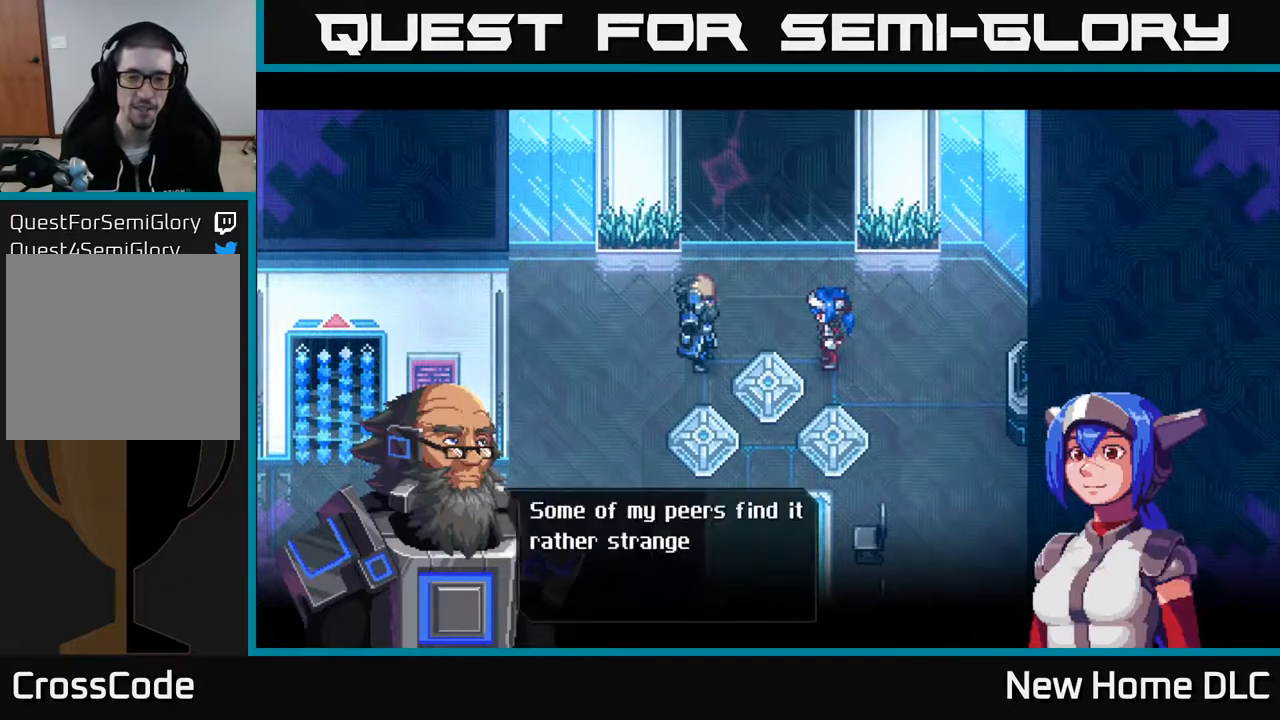
{"buttons": [], "left_stick": "center", "right_stick": "center", "events": []}
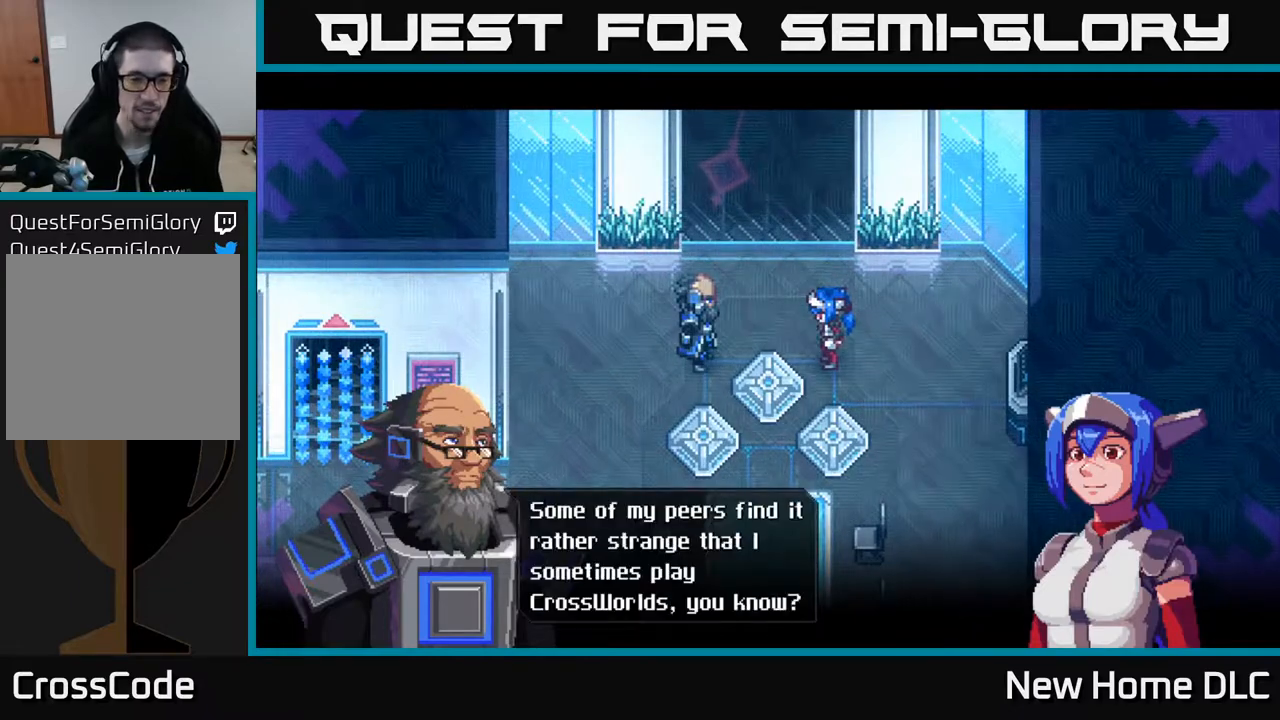
{"buttons": [], "left_stick": "center", "right_stick": "center", "events": []}
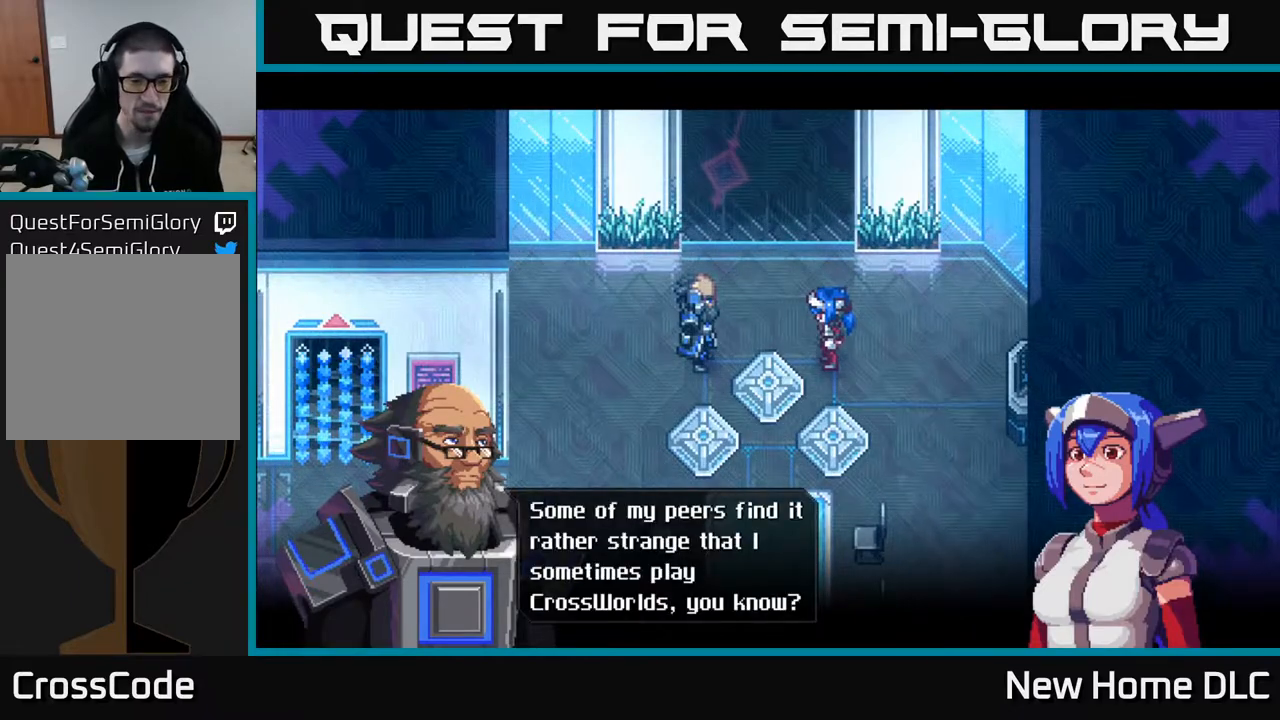
{"buttons": [], "left_stick": "center", "right_stick": "center", "events": [[283, "A", "down"], [450, "A", "up"]]}
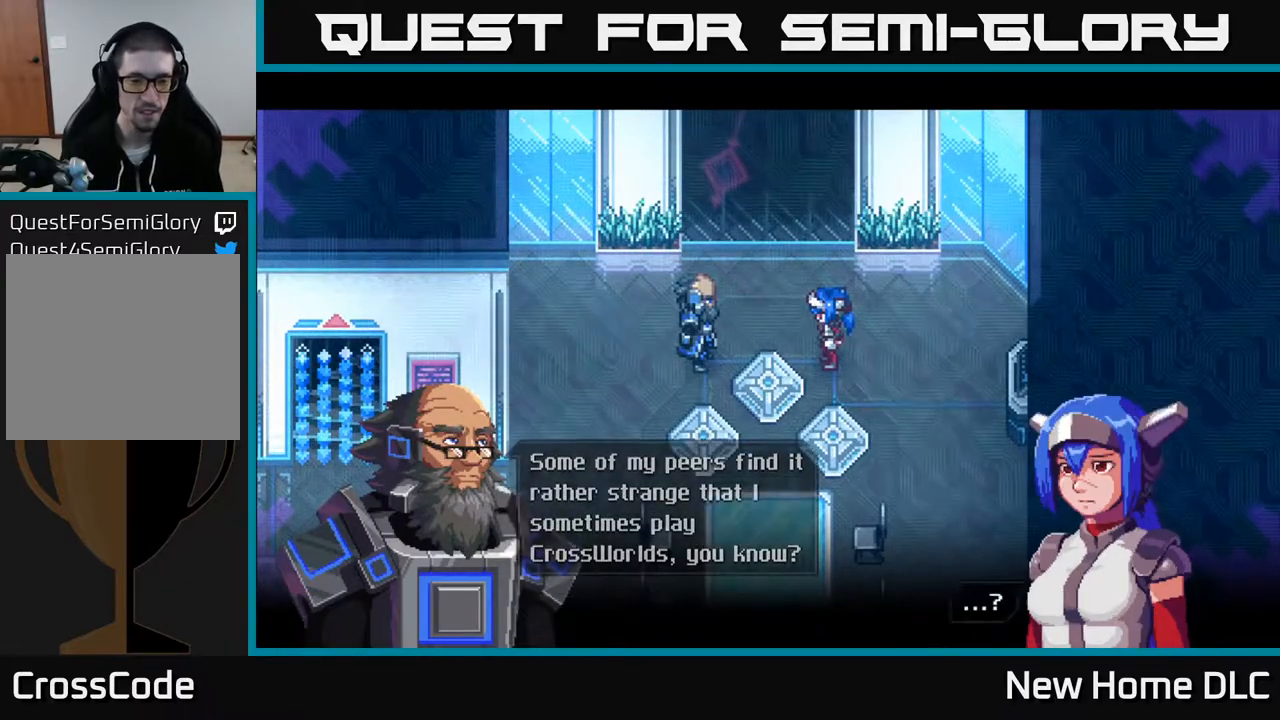
{"buttons": [], "left_stick": "center", "right_stick": "center", "events": [[350, "A", "down"], [483, "A", "up"]]}
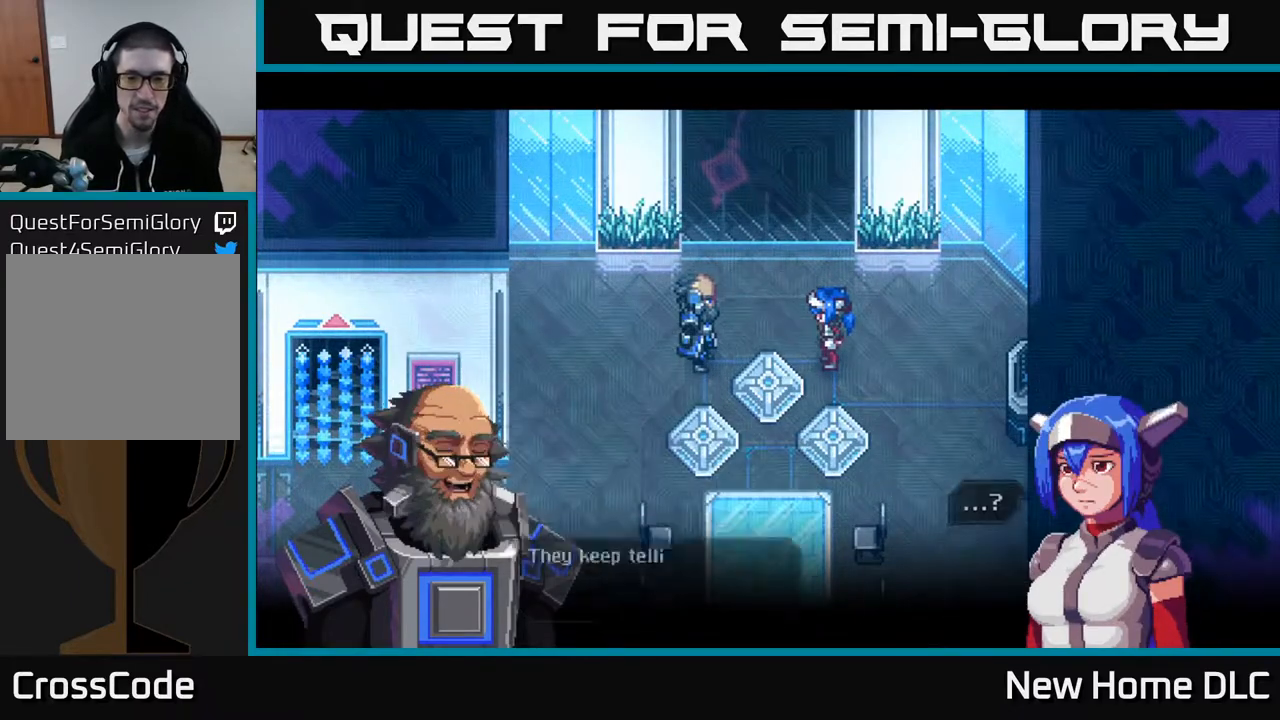
{"buttons": [], "left_stick": "center", "right_stick": "center", "events": []}
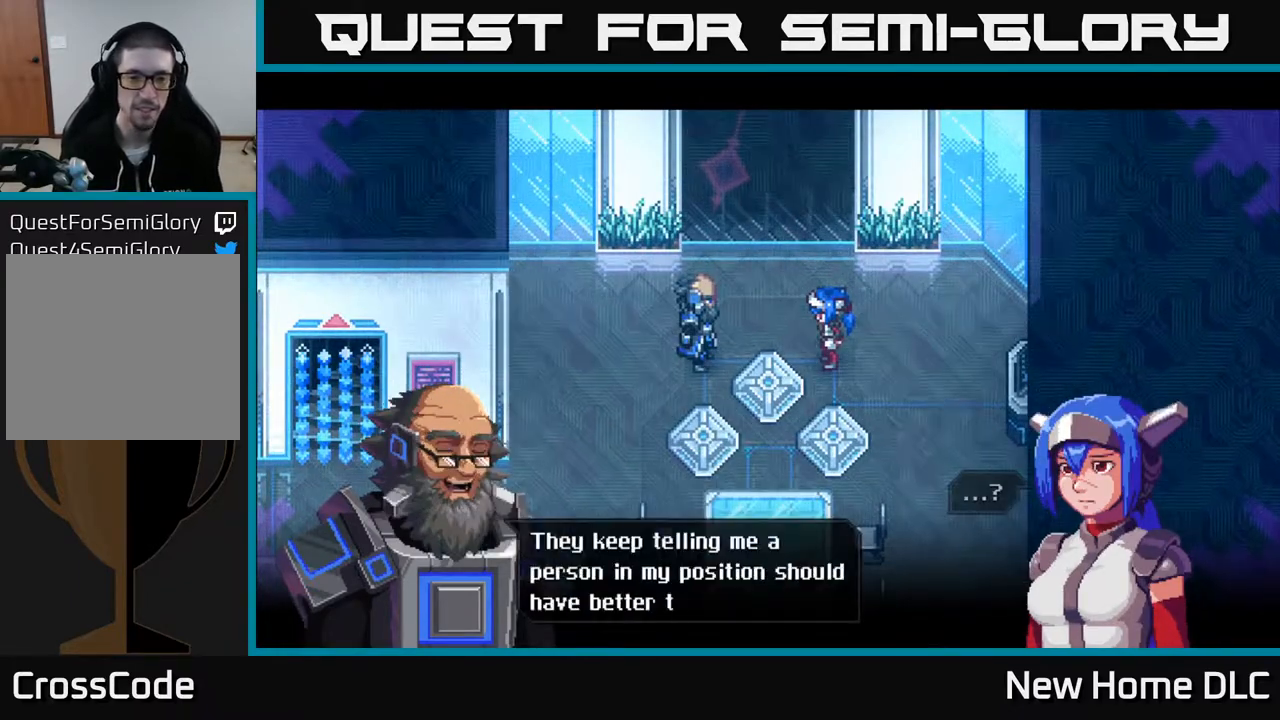
{"buttons": [], "left_stick": "center", "right_stick": "center", "events": []}
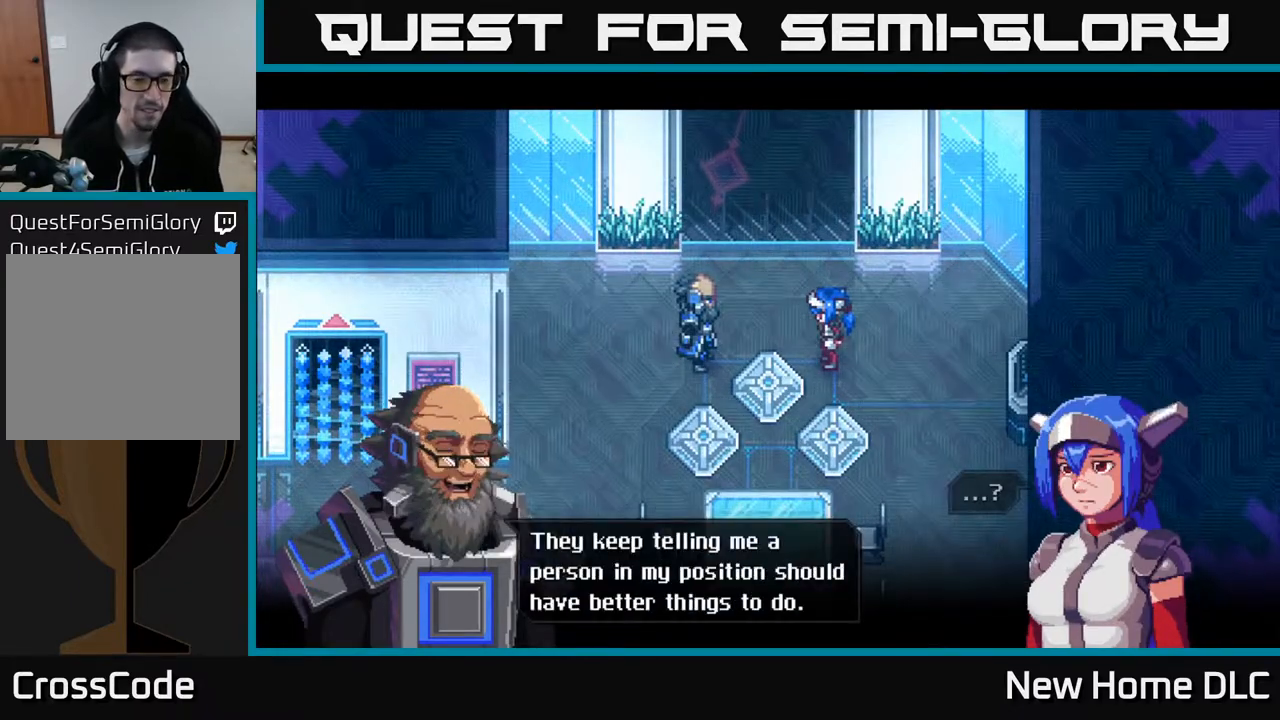
{"buttons": [], "left_stick": "center", "right_stick": "center", "events": [[267, "A", "down"], [367, "A", "up"]]}
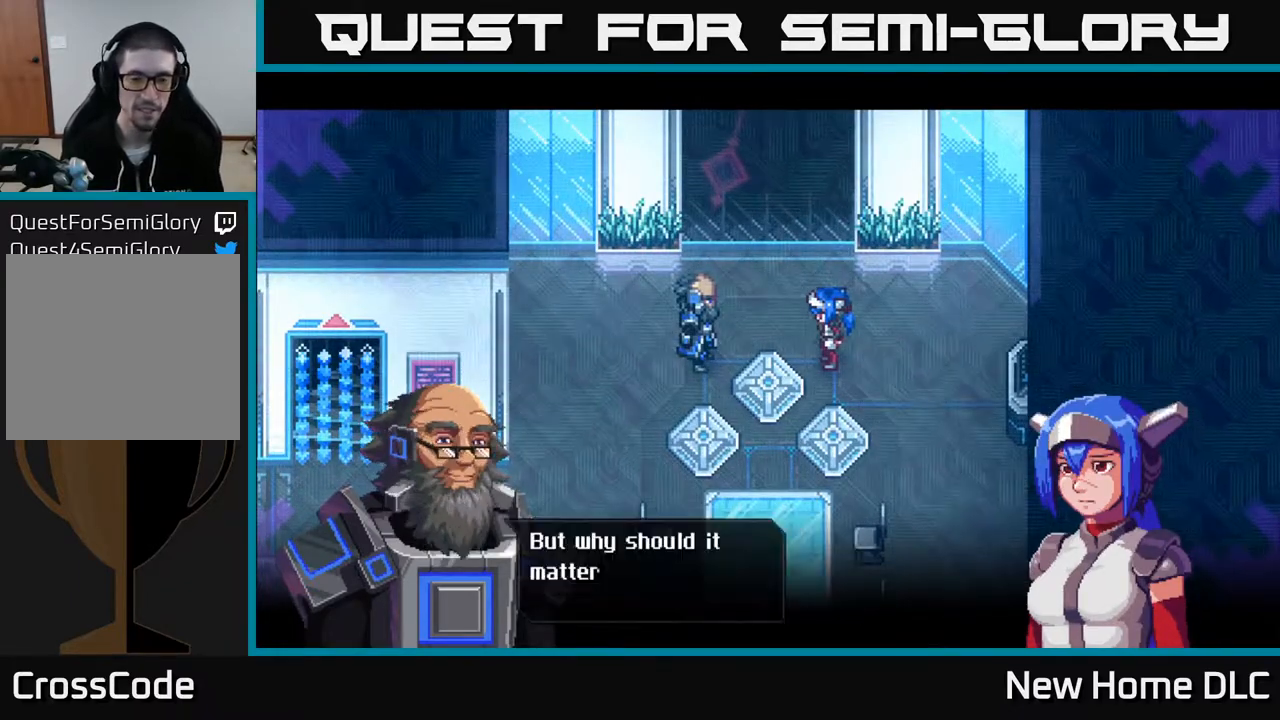
{"buttons": [], "left_stick": "center", "right_stick": "center", "events": []}
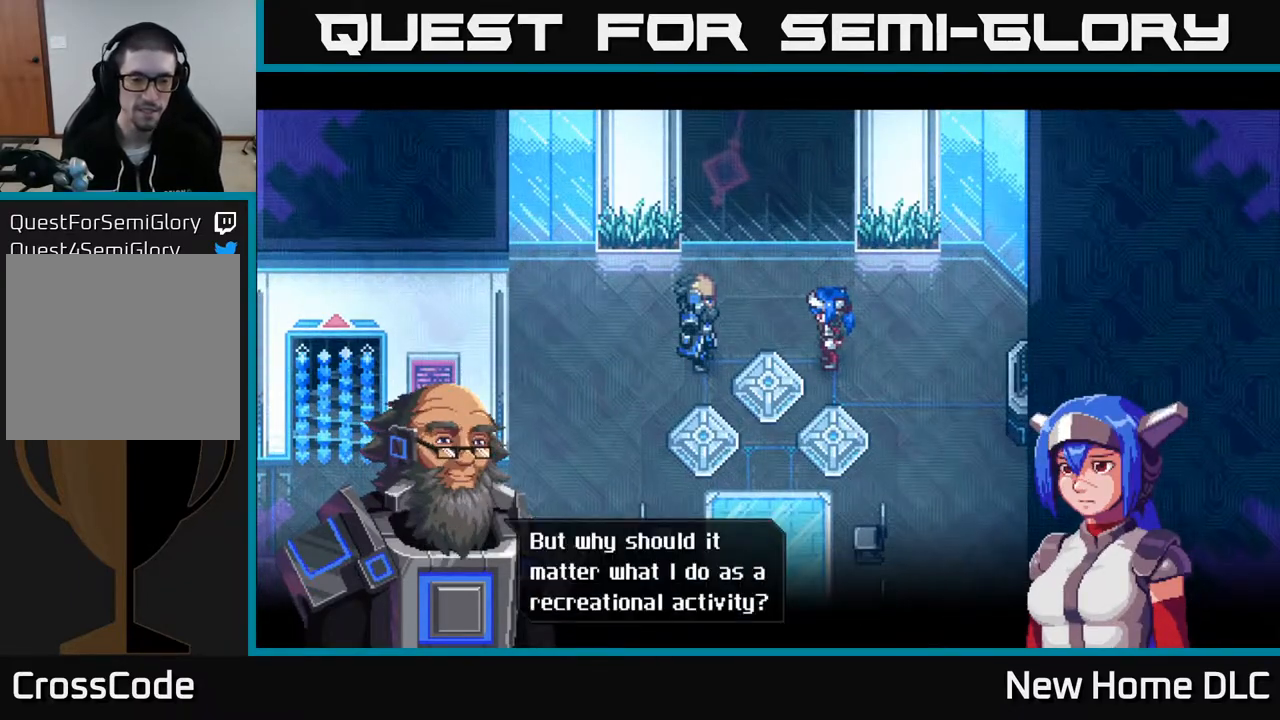
{"buttons": [], "left_stick": "center", "right_stick": "center", "events": [[217, "A", "down"], [350, "A", "up"]]}
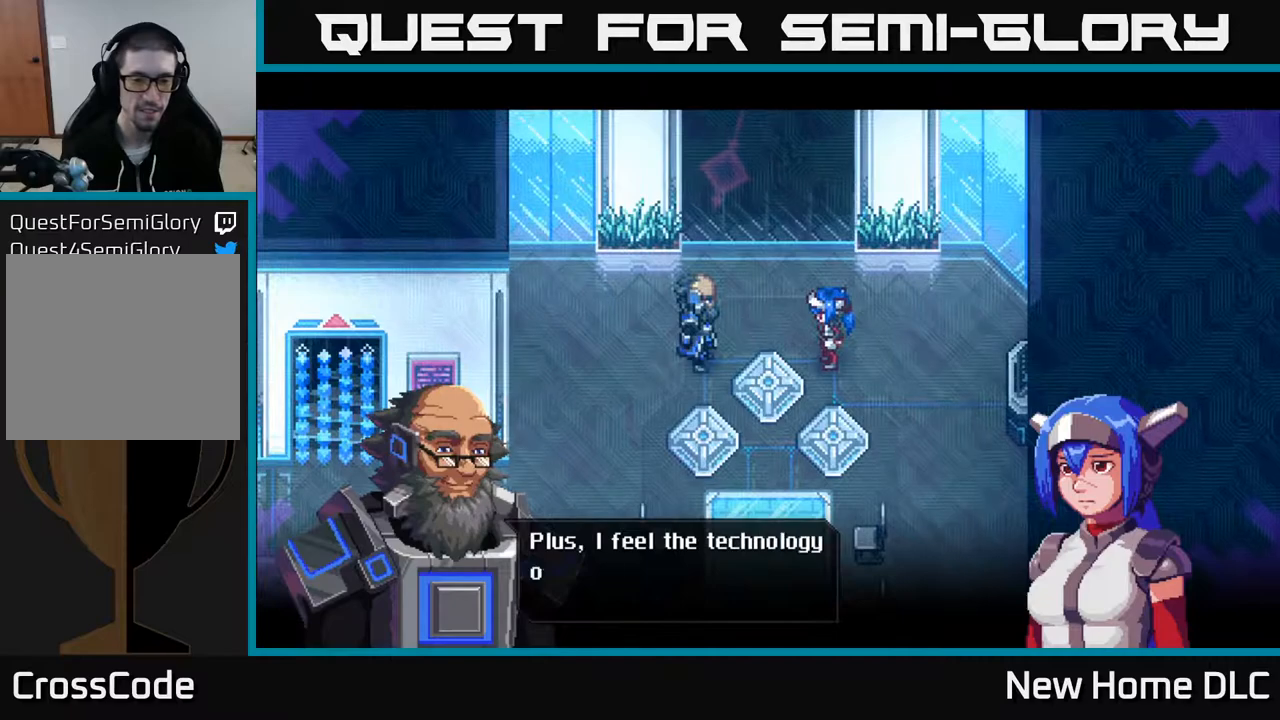
{"buttons": [], "left_stick": "center", "right_stick": "center", "events": []}
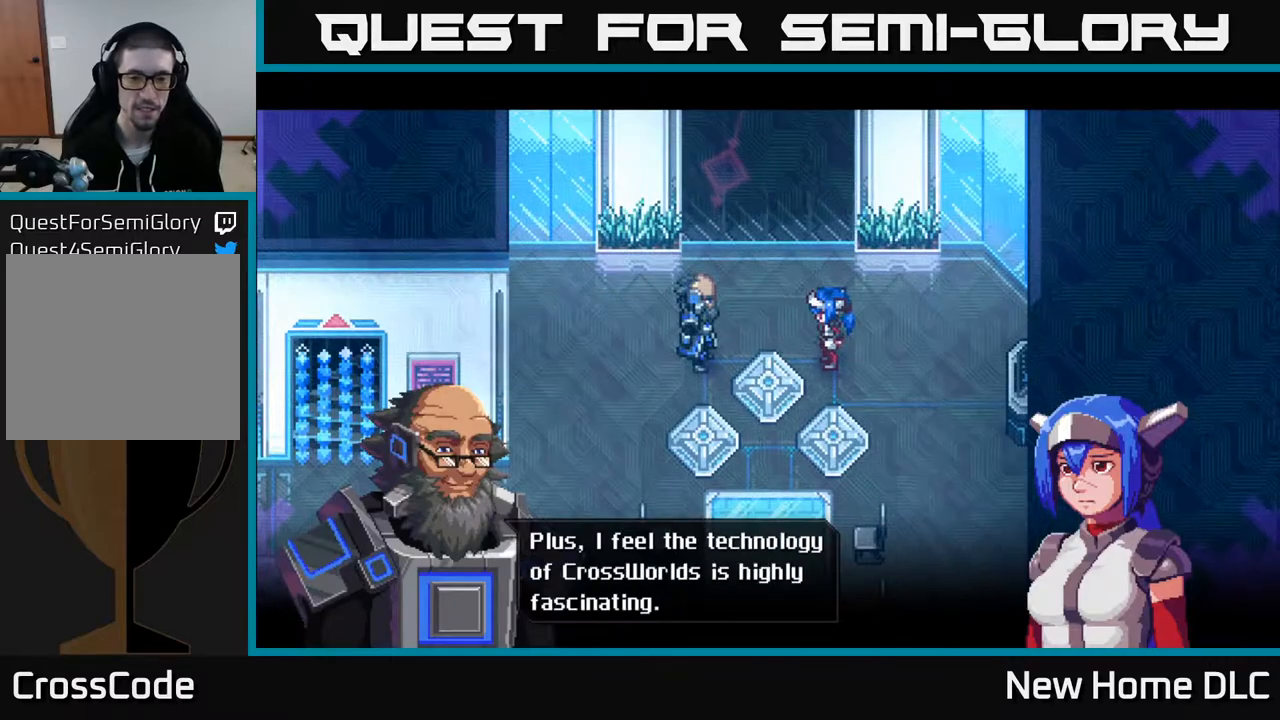
{"buttons": [], "left_stick": "center", "right_stick": "center", "events": [[217, "A", "down"], [383, "A", "up"]]}
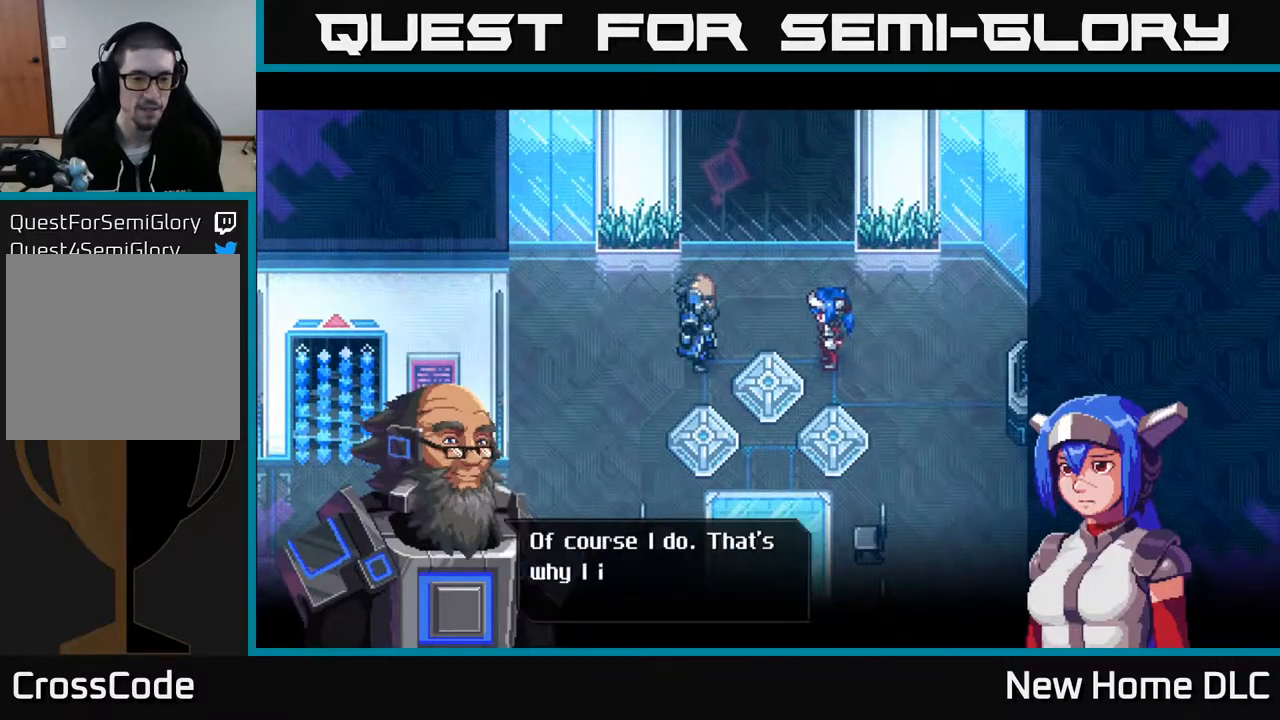
{"buttons": [], "left_stick": "center", "right_stick": "center", "events": []}
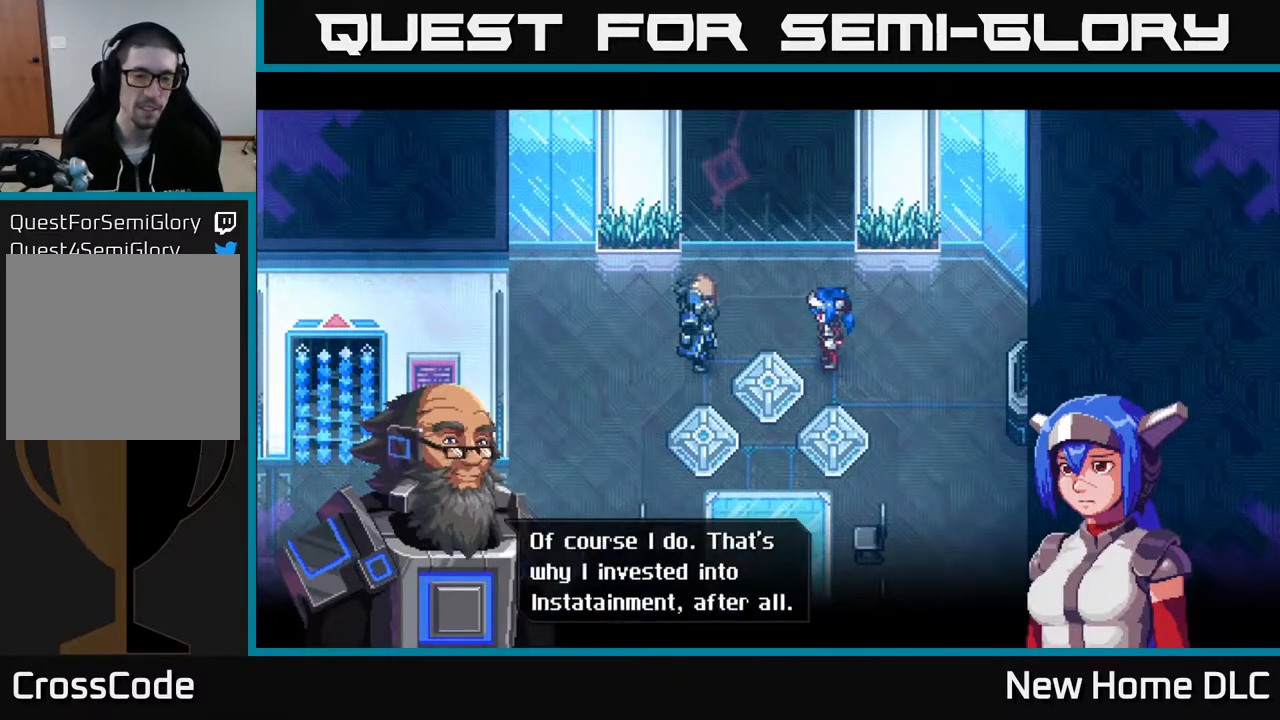
{"buttons": [], "left_stick": "center", "right_stick": "center", "events": []}
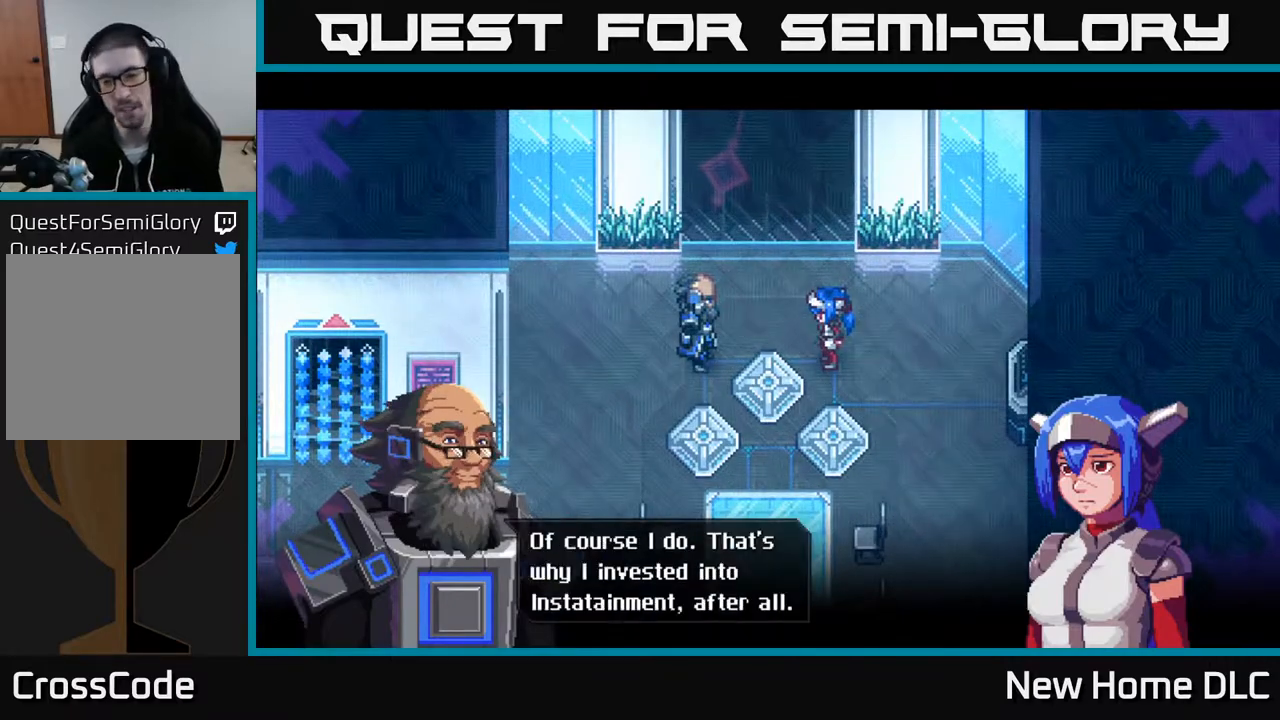
{"buttons": ["A"], "left_stick": "center", "right_stick": "center", "events": [[433, "A", "down"]]}
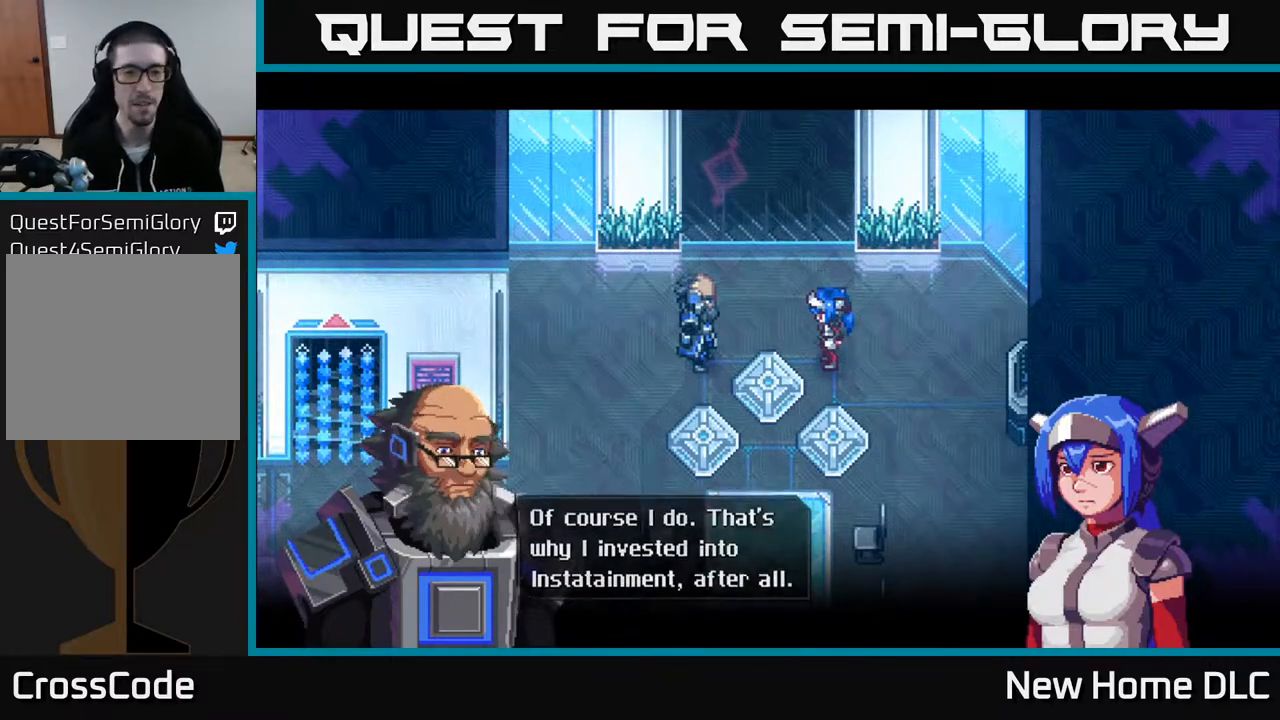
{"buttons": [], "left_stick": "center", "right_stick": "center", "events": [[100, "A", "up"]]}
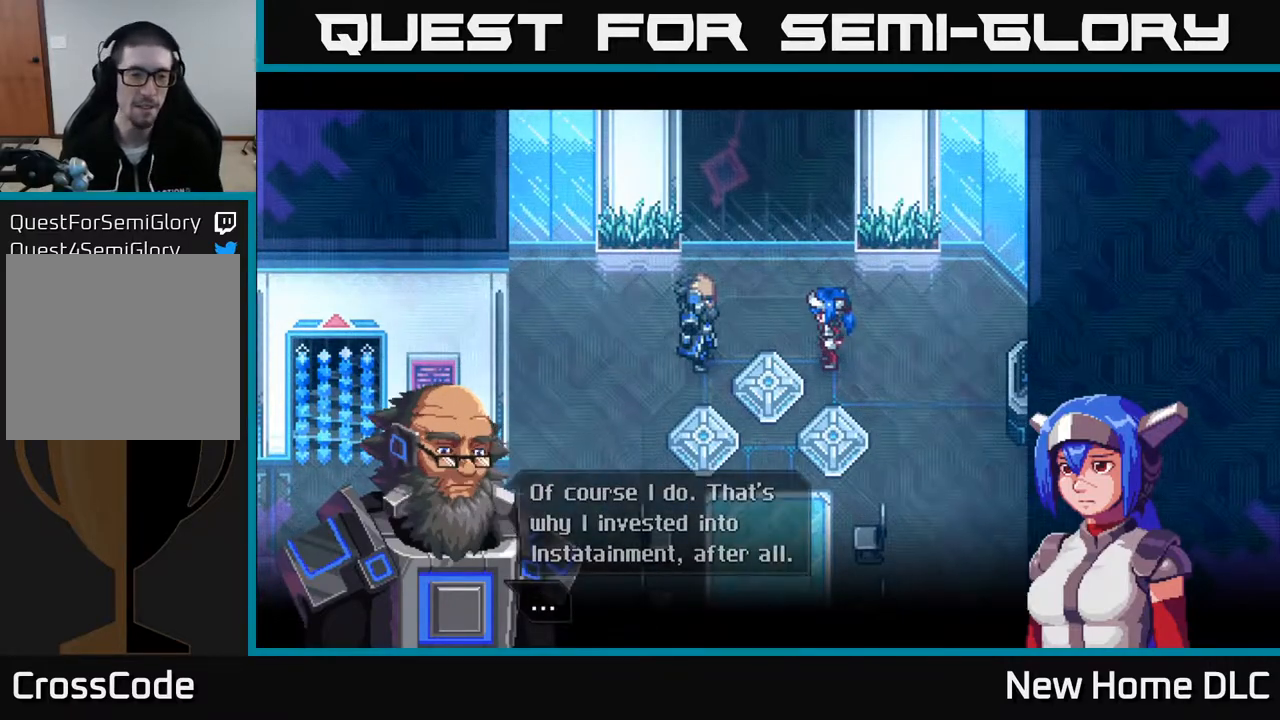
{"buttons": [], "left_stick": "center", "right_stick": "center", "events": [[367, "A", "down"], [467, "A", "up"]]}
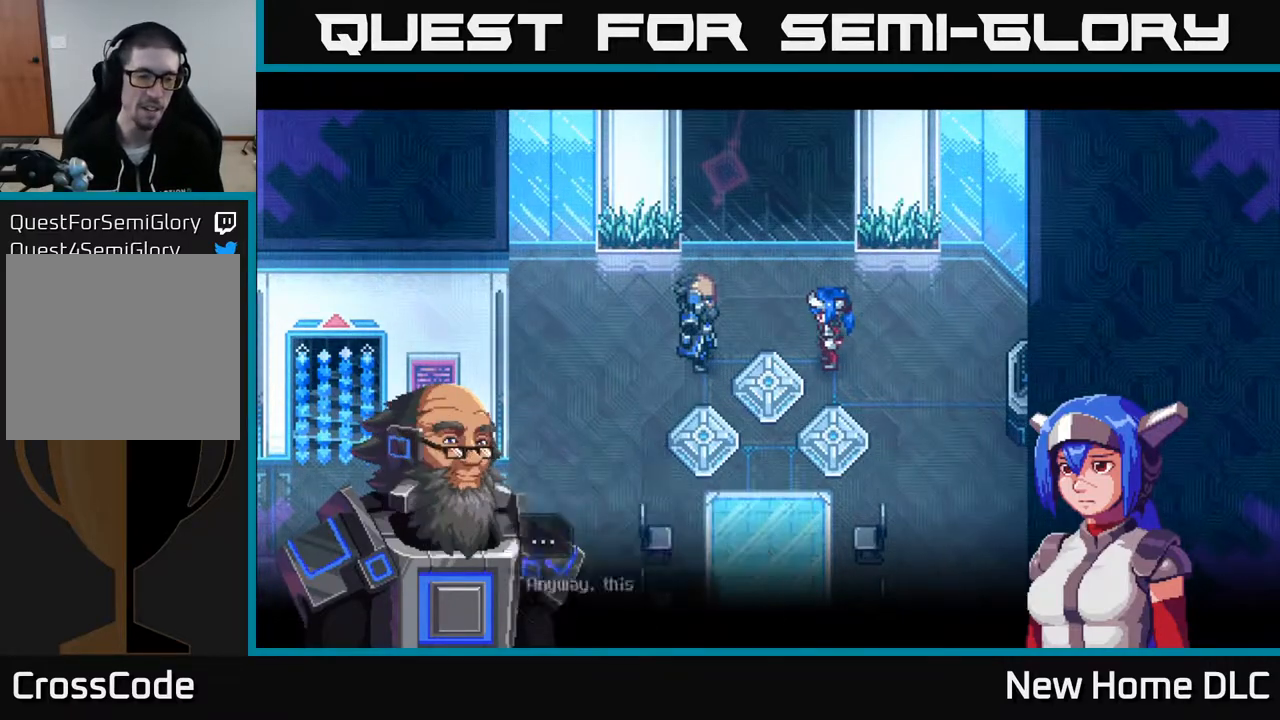
{"buttons": [], "left_stick": "center", "right_stick": "center", "events": []}
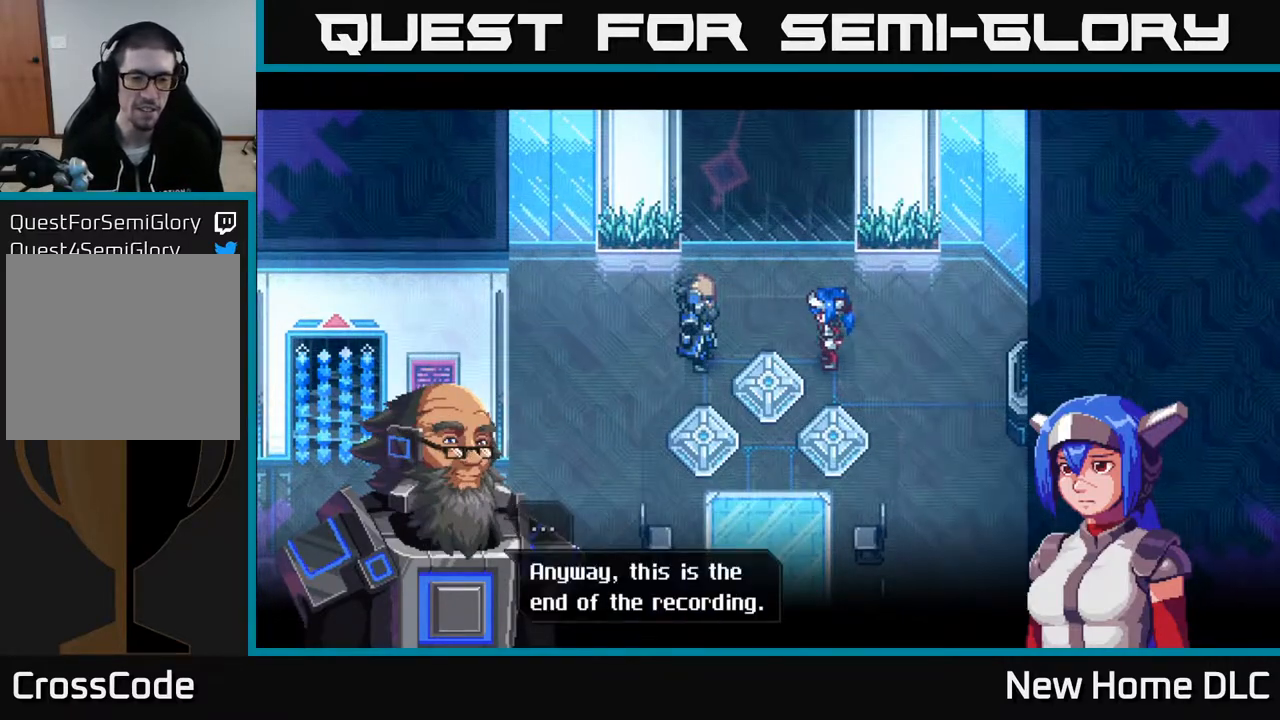
{"buttons": [], "left_stick": "center", "right_stick": "center", "events": [[233, "A", "down"], [350, "A", "up"]]}